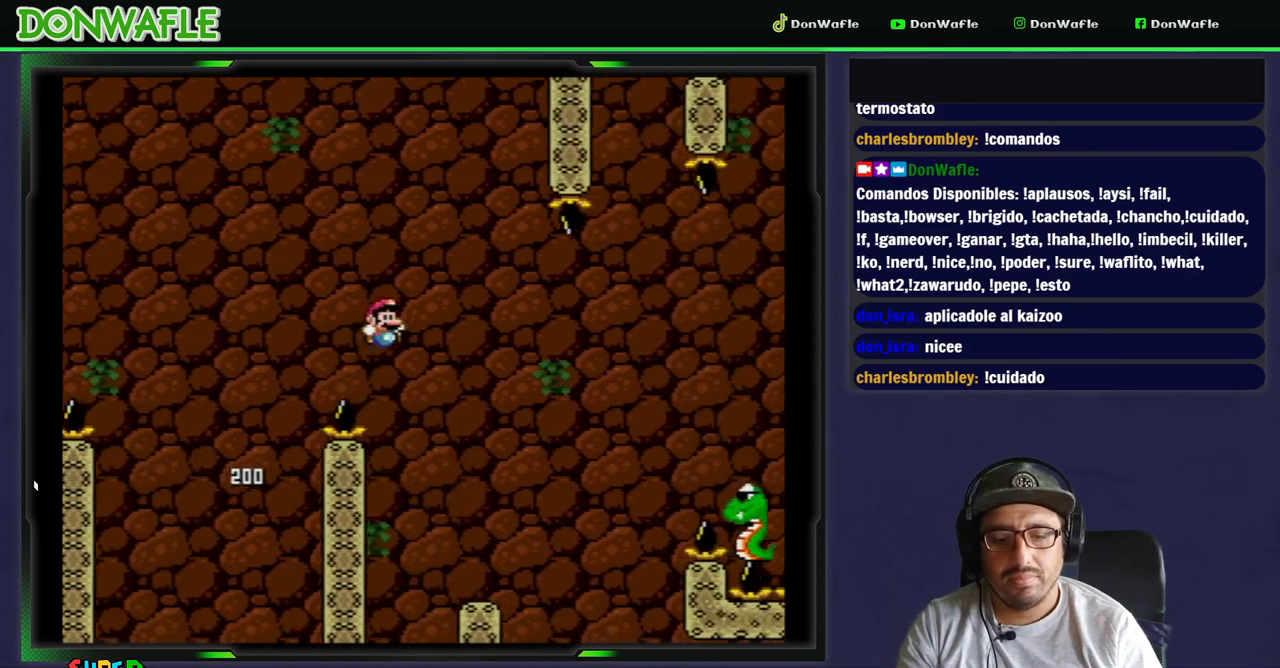
Gameplay with a controller (Nintendo layout); each line is a JSON object with the inputs held at the frame after it (dt_ms = milliseconds from this image to that frame). "events" lists button and stick changes between this image and that frame as [ms after this image, input, new state], when the widget could be followed in between. Not read: L3 R3.
{"dt_ms": 500, "buttons": ["Y", "DPAD_LEFT"], "events": [[183, "DPAD_LEFT", "down"]]}
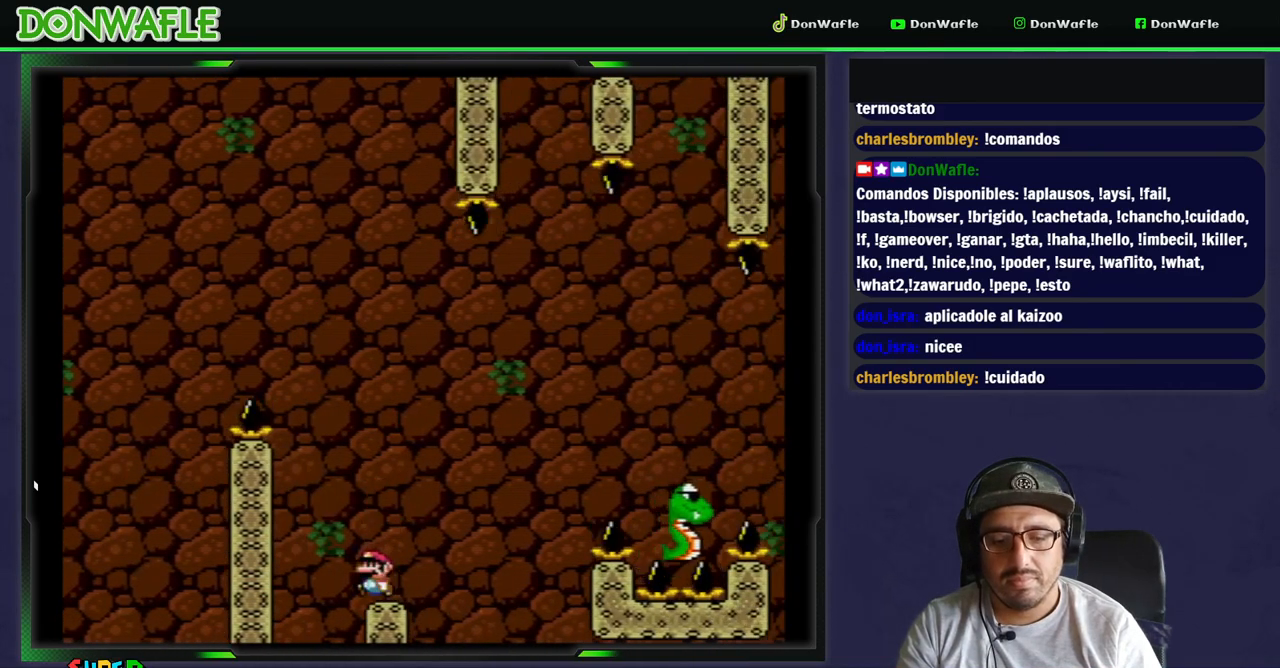
{"dt_ms": 500, "buttons": ["B", "Y", "DPAD_RIGHT"], "events": [[50, "DPAD_LEFT", "up"], [100, "DPAD_RIGHT", "down"], [350, "B", "down"]]}
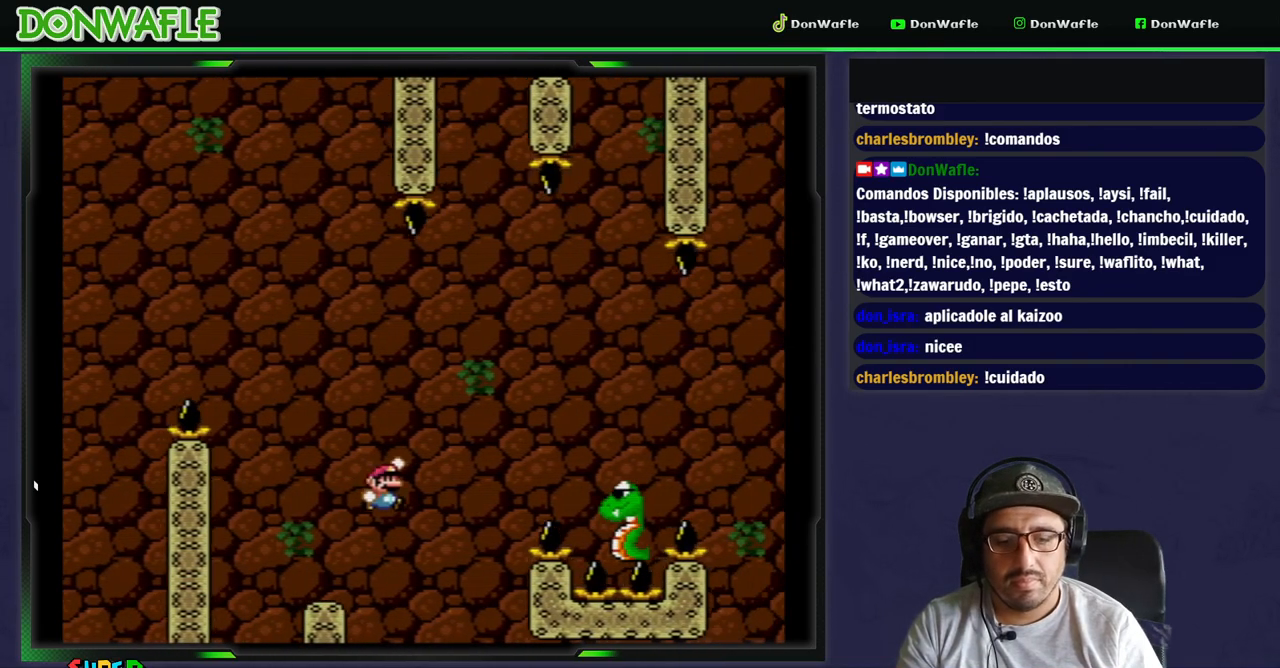
{"dt_ms": 500, "buttons": ["B", "Y", "DPAD_RIGHT"], "events": [[317, "B", "up"], [450, "B", "down"]]}
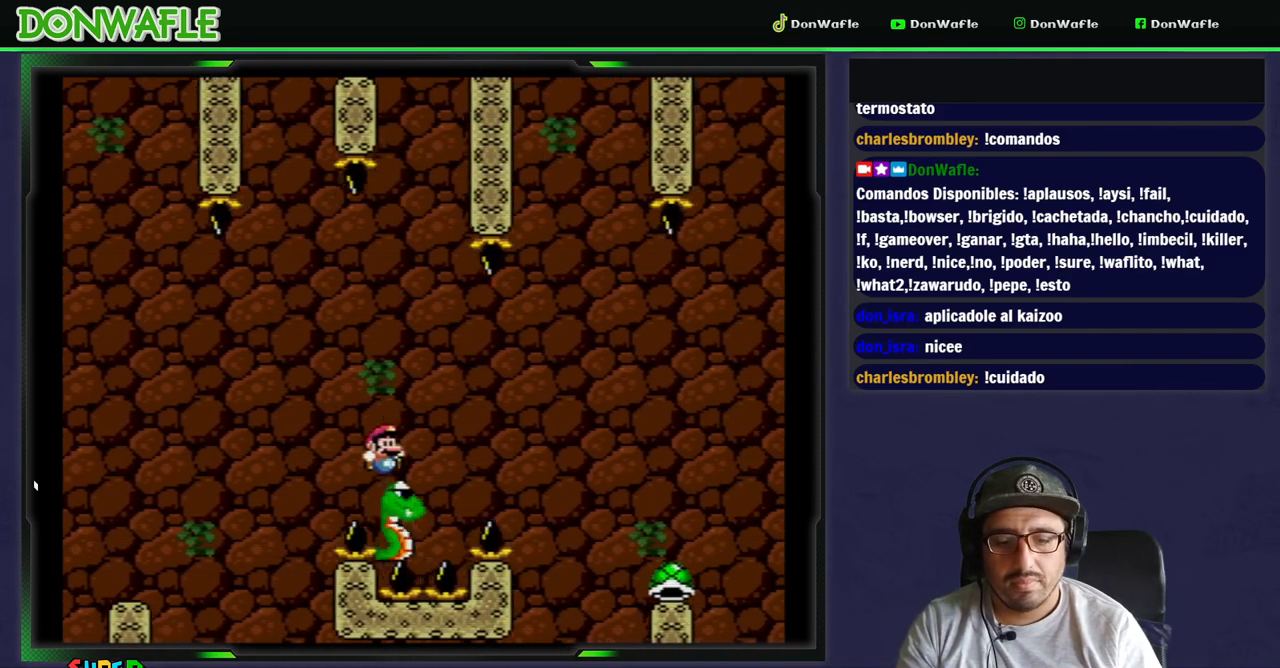
{"dt_ms": 500, "buttons": ["Y", "DPAD_RIGHT"], "events": [[317, "B", "up"]]}
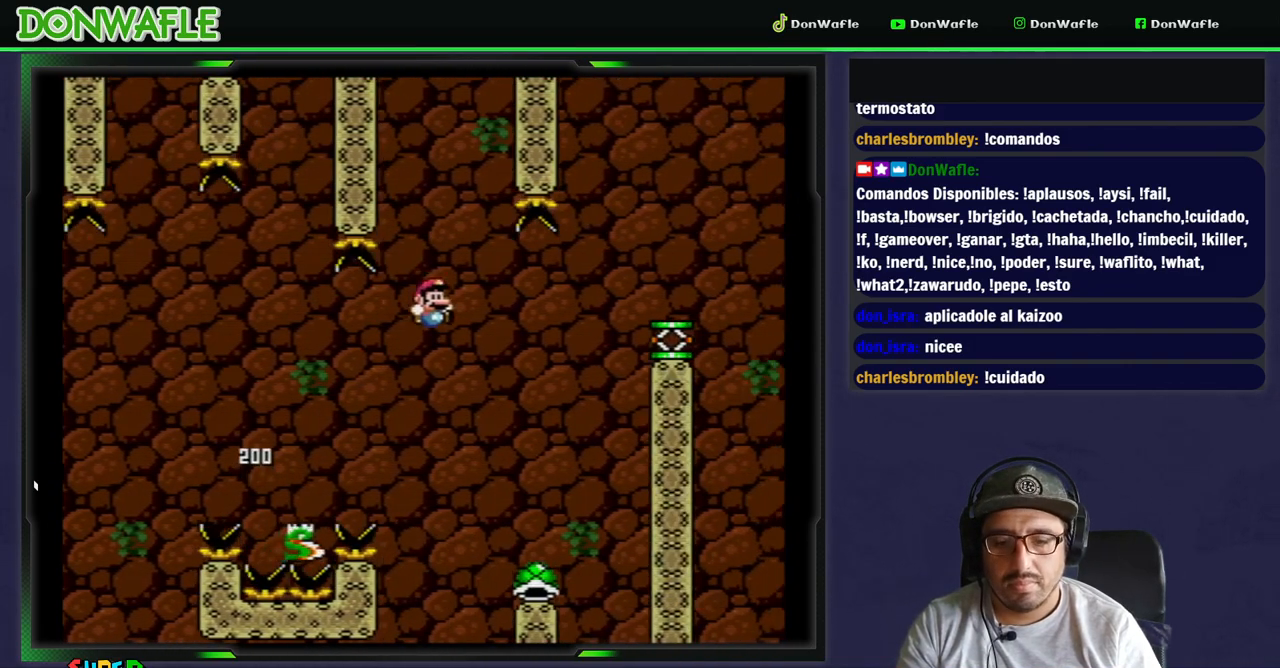
{"dt_ms": 1000, "buttons": ["Y", "DPAD_RIGHT"]}
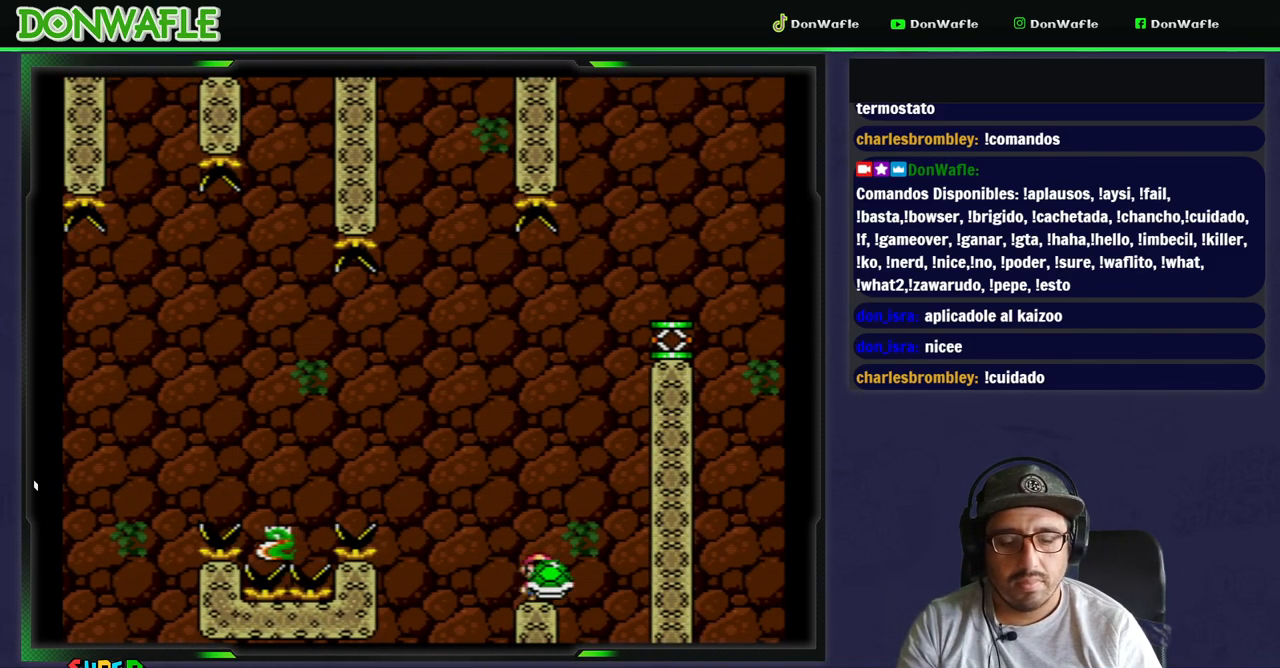
{"dt_ms": 500, "buttons": ["B", "Y"], "events": [[17, "DPAD_RIGHT", "up"], [350, "B", "down"]]}
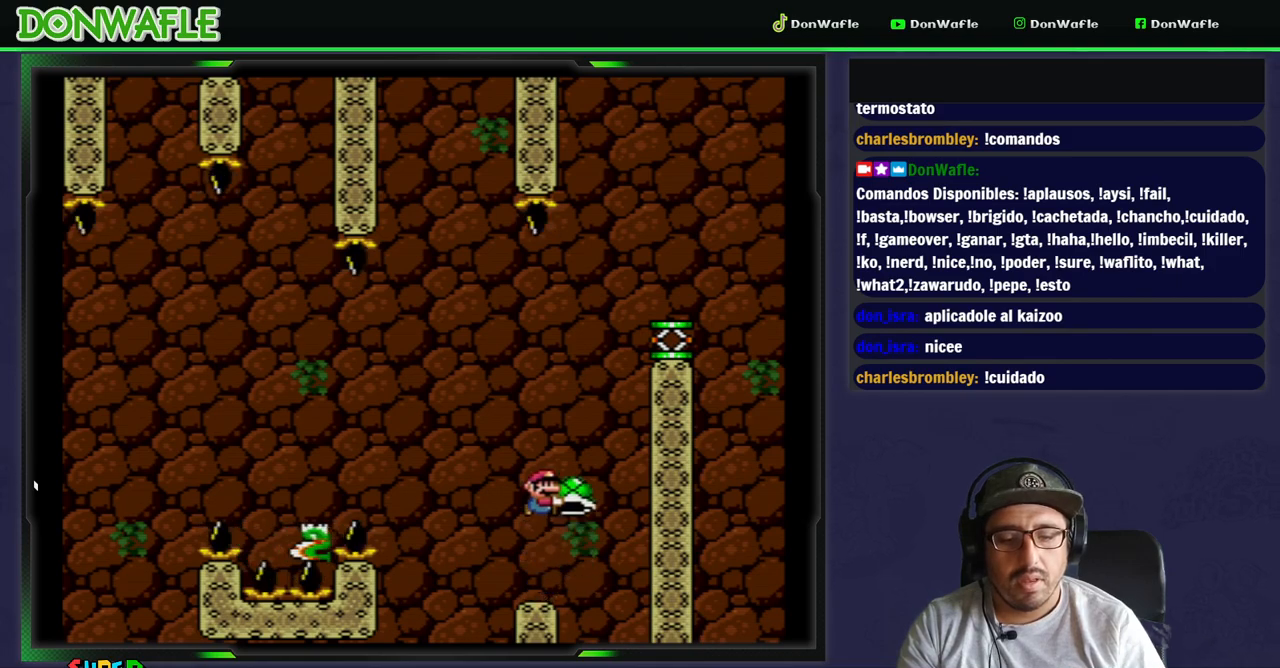
{"dt_ms": 500, "buttons": ["B", "Y", "DPAD_RIGHT"], "events": [[233, "B", "up"], [233, "Y", "up"], [250, "B", "down"], [283, "Y", "down"], [467, "DPAD_RIGHT", "down"]]}